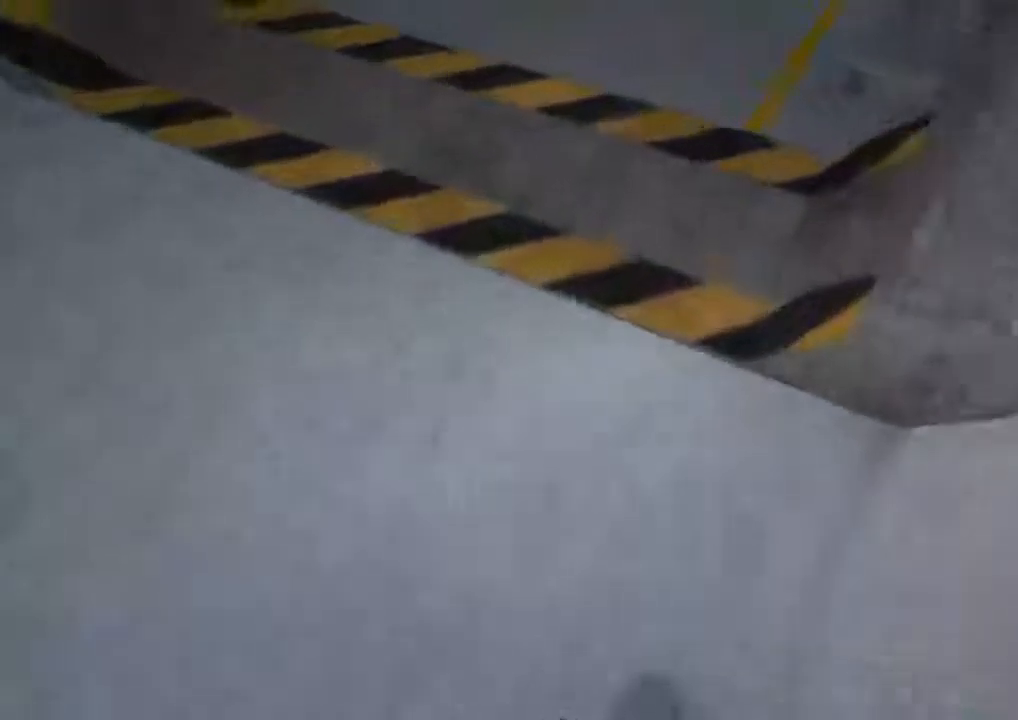
Gameplay with keyboard and mouse; each line is a JSON object with the keys and mouse buttons held at the frame after it. "events" lists presses ("down") and releases ("up") of "1", "2", "3", "4", "5", "a", "alt", "c", "ctrl", "d", "e", "f", "q", "r", "s", "shift", "space", "tab", "v", "w", "x", "z", "mouse_left", "mouse_middle", "mouse_right", "mouse_wheel_up" and "mouse_wheel_down" between this image and that frame as [ms after this image, input, new state], when the widget could be followed in between. "mouse_left", "mouse_middle", "mouse_right", "mouse_wheel_up", "mouse_wheel_down" = the "left", "middle", "right", "wheel_up", "wheel_down" buttons of the "mouse" list. No other keys are recorded. Mouse movement is not recorded.
{"keys": ["shift", "w"], "mouse": [], "events": []}
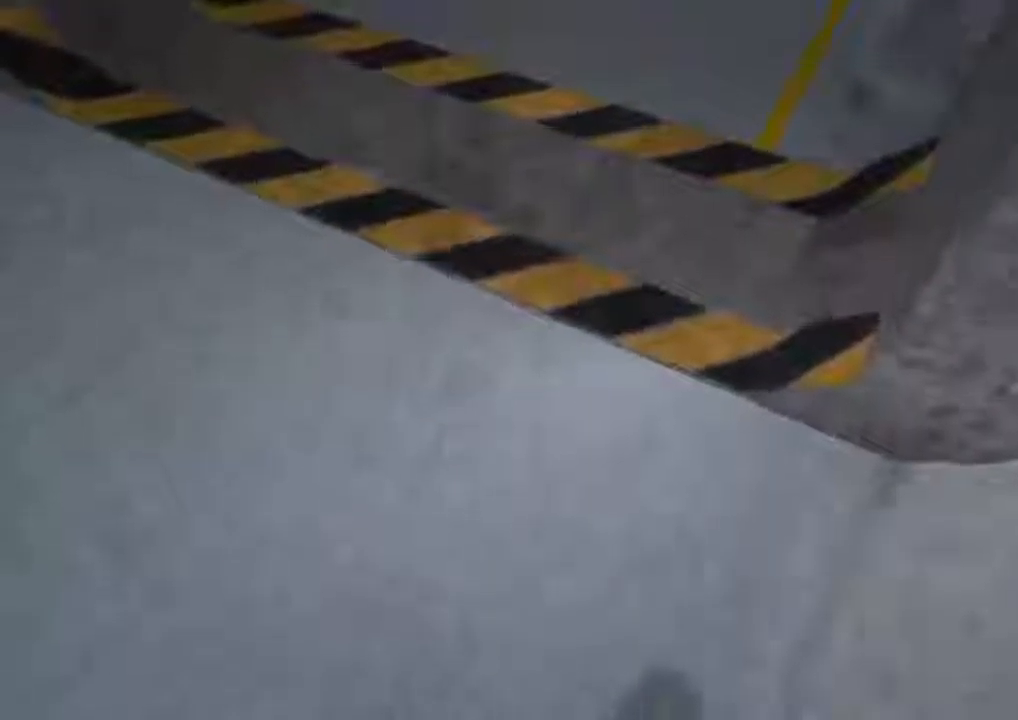
{"keys": ["shift", "w"], "mouse": [], "events": []}
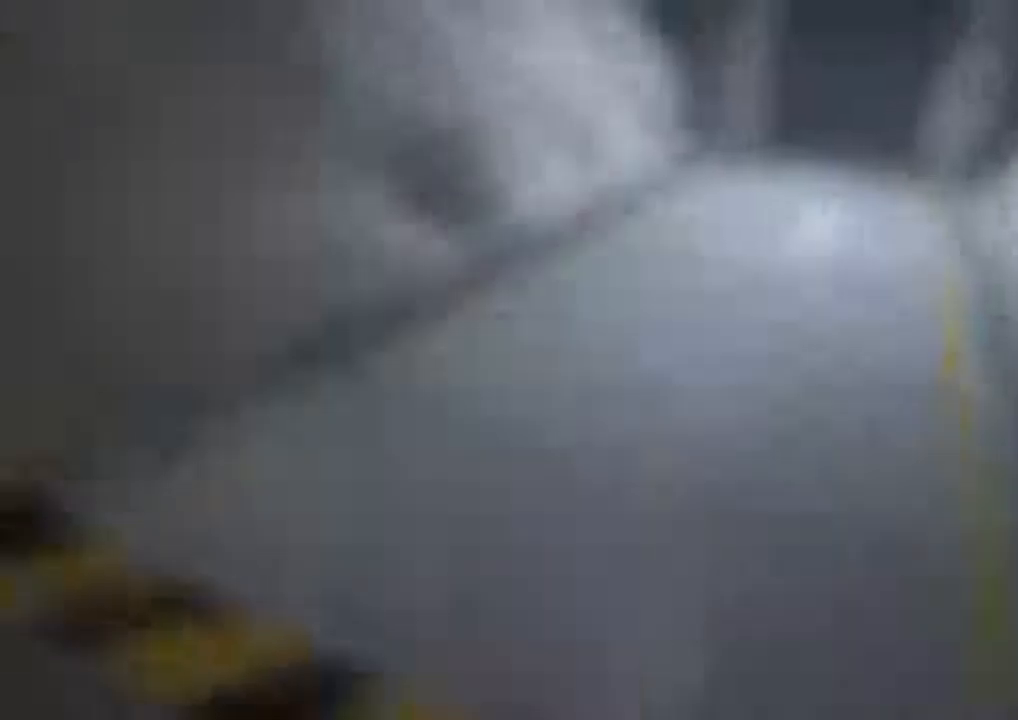
{"keys": ["shift", "w"], "mouse": [], "events": []}
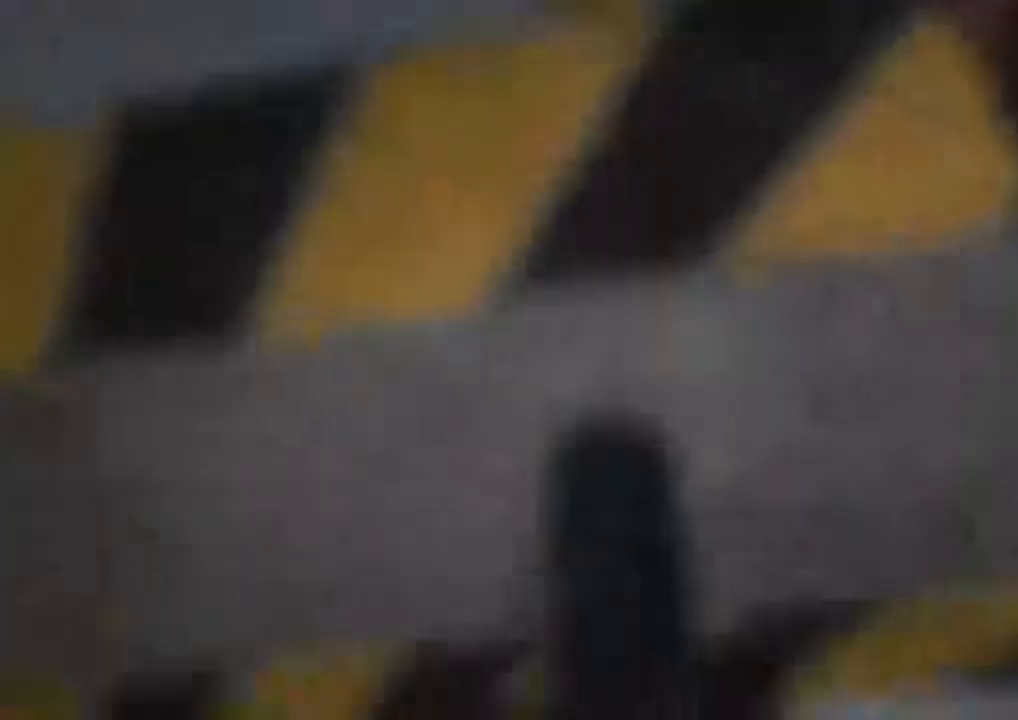
{"keys": ["shift", "w"], "mouse": [], "events": []}
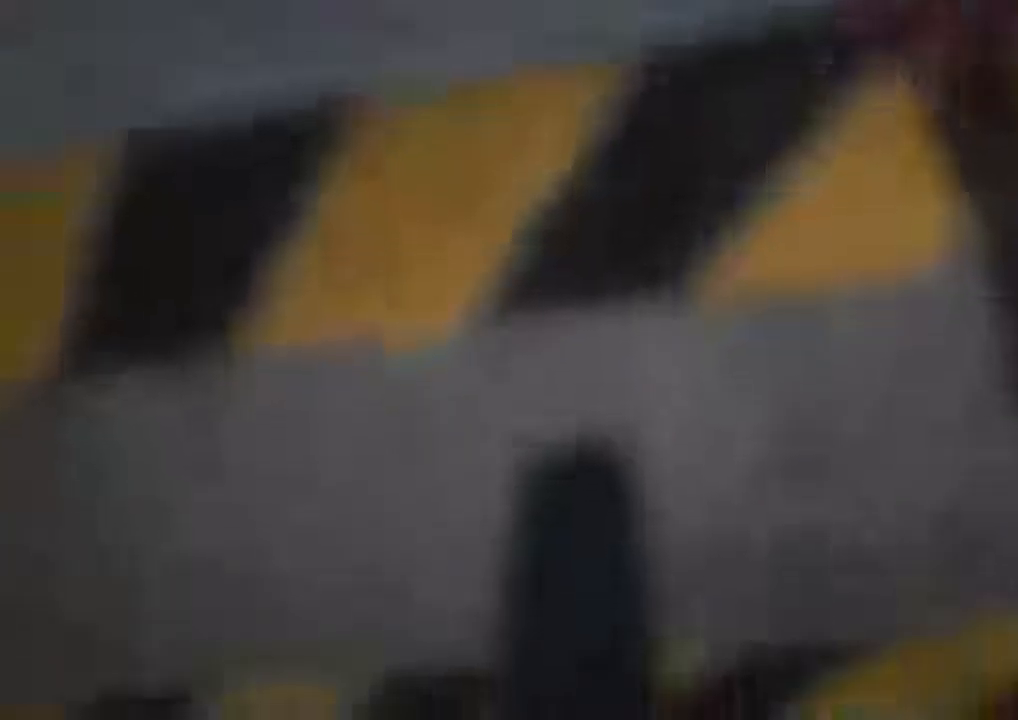
{"keys": ["shift", "w"], "mouse": [], "events": []}
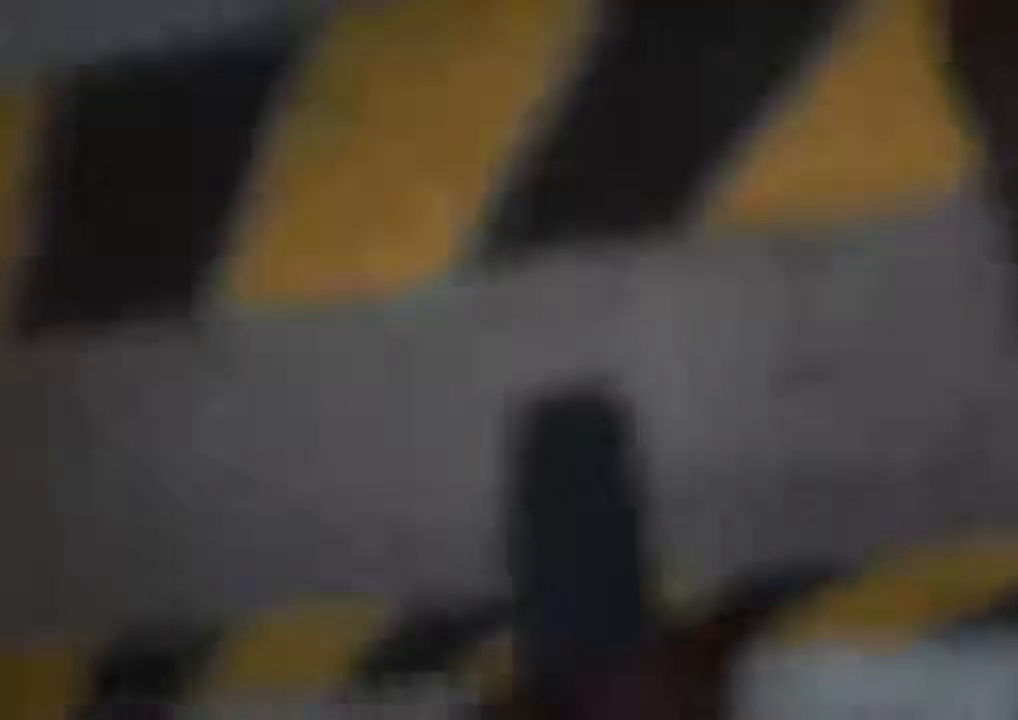
{"keys": ["shift", "w"], "mouse": [], "events": [[33, "mouse_wheel_down", "down"], [133, "mouse_wheel_down", "up"]]}
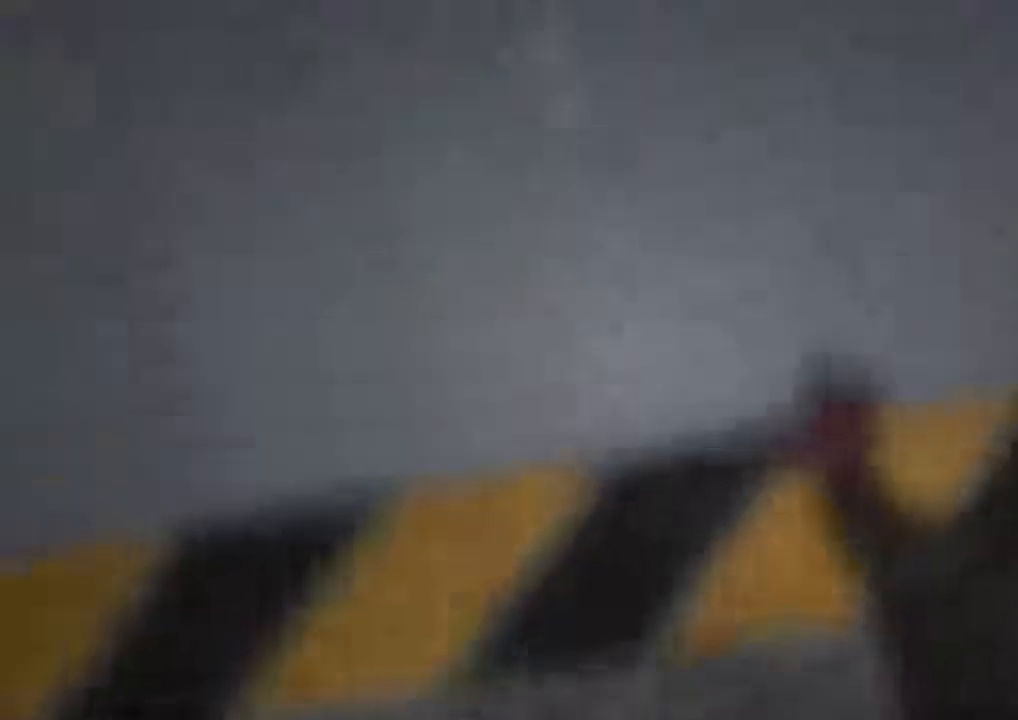
{"keys": ["shift", "w"], "mouse": [], "events": []}
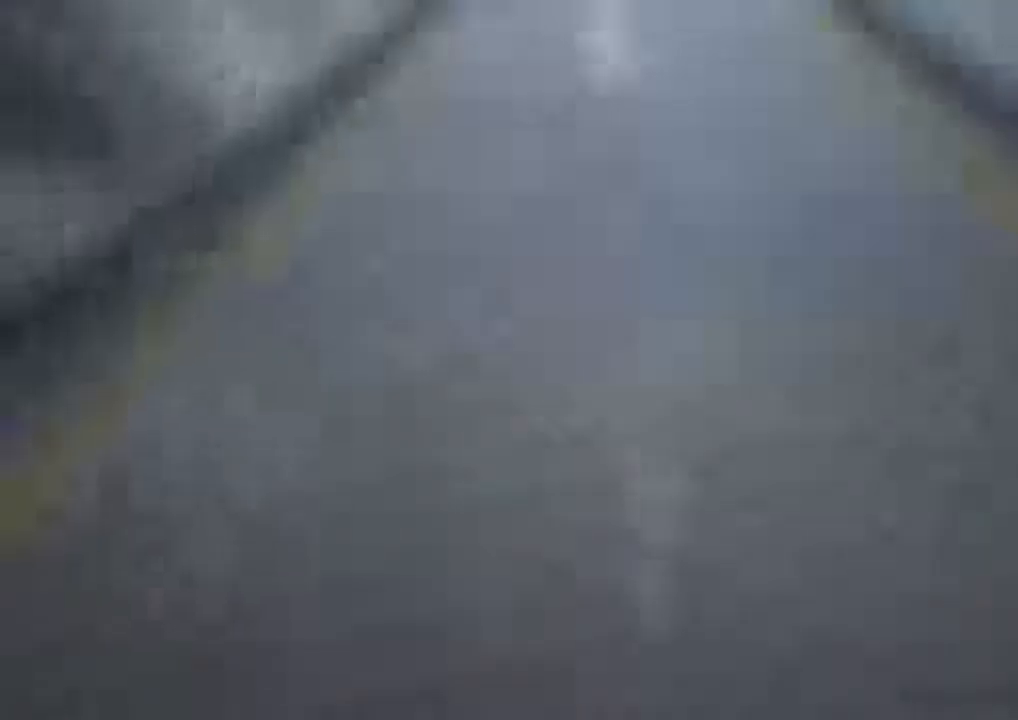
{"keys": ["shift", "w"], "mouse": [], "events": []}
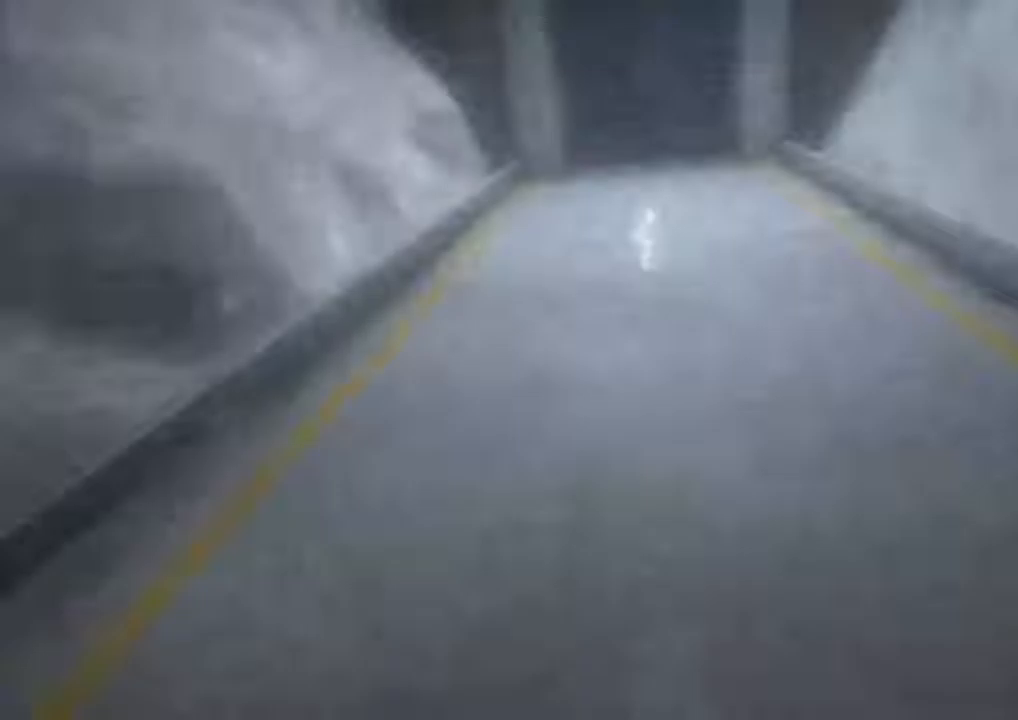
{"keys": ["shift", "w"], "mouse": [], "events": []}
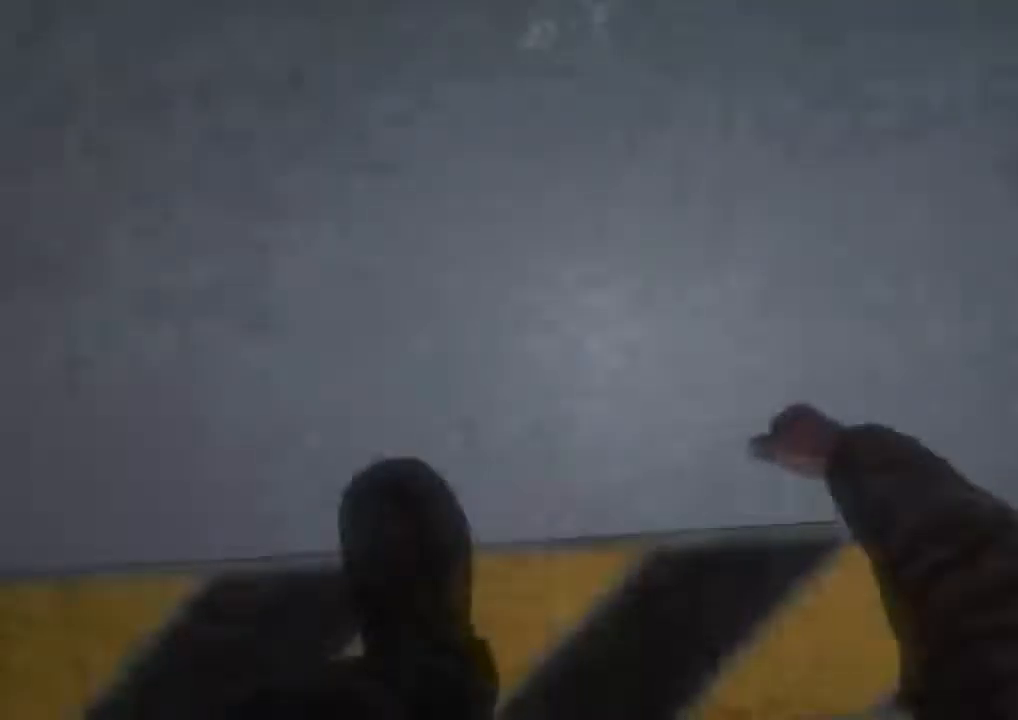
{"keys": ["shift", "w"], "mouse": [], "events": []}
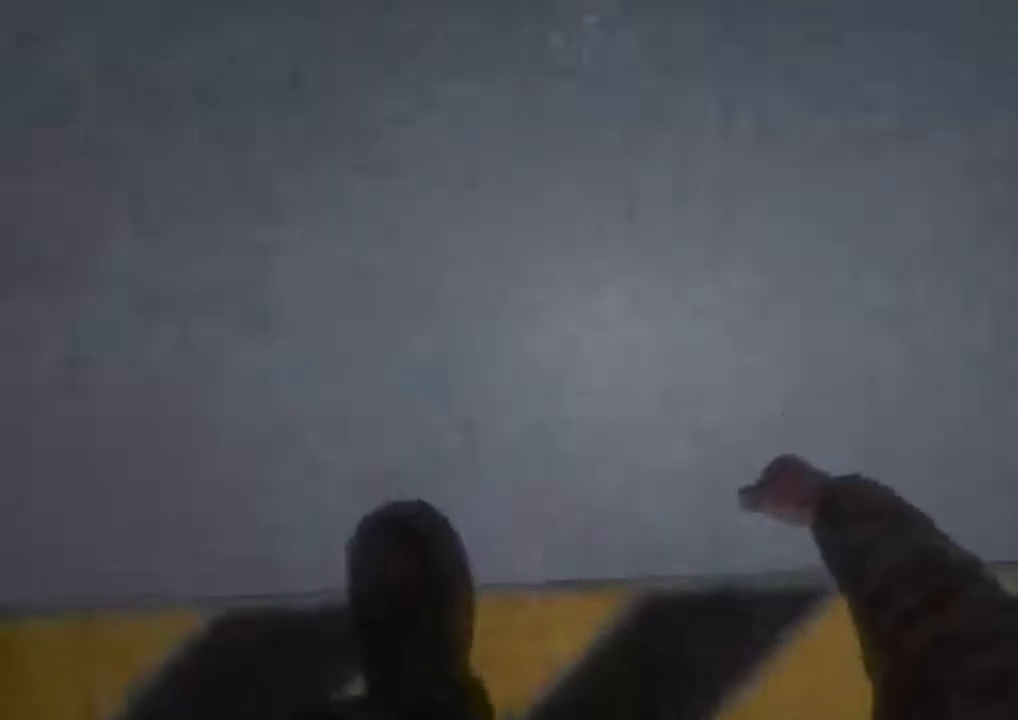
{"keys": ["shift", "w"], "mouse": [], "events": []}
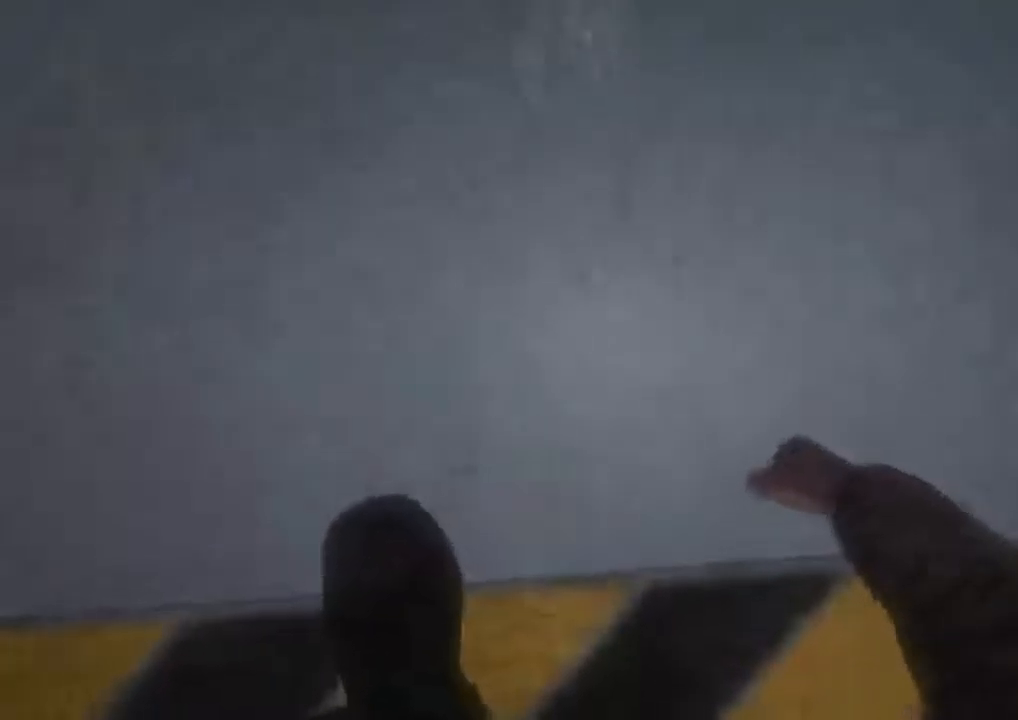
{"keys": [], "mouse": [], "events": [[267, "w", "up"], [300, "shift", "up"]]}
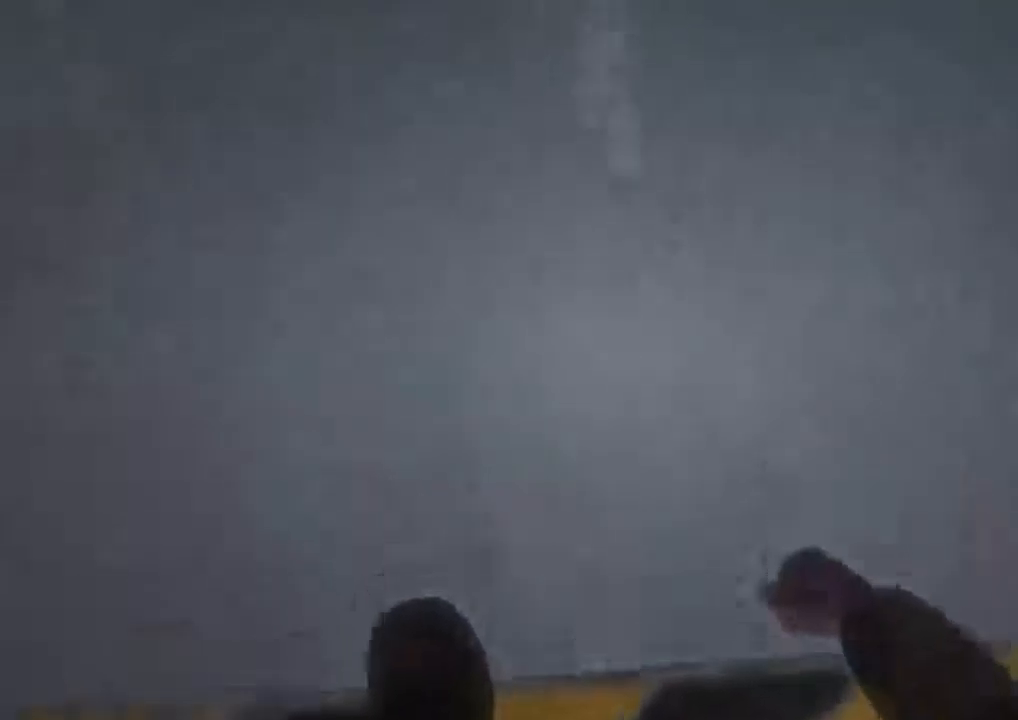
{"keys": [], "mouse": [], "events": []}
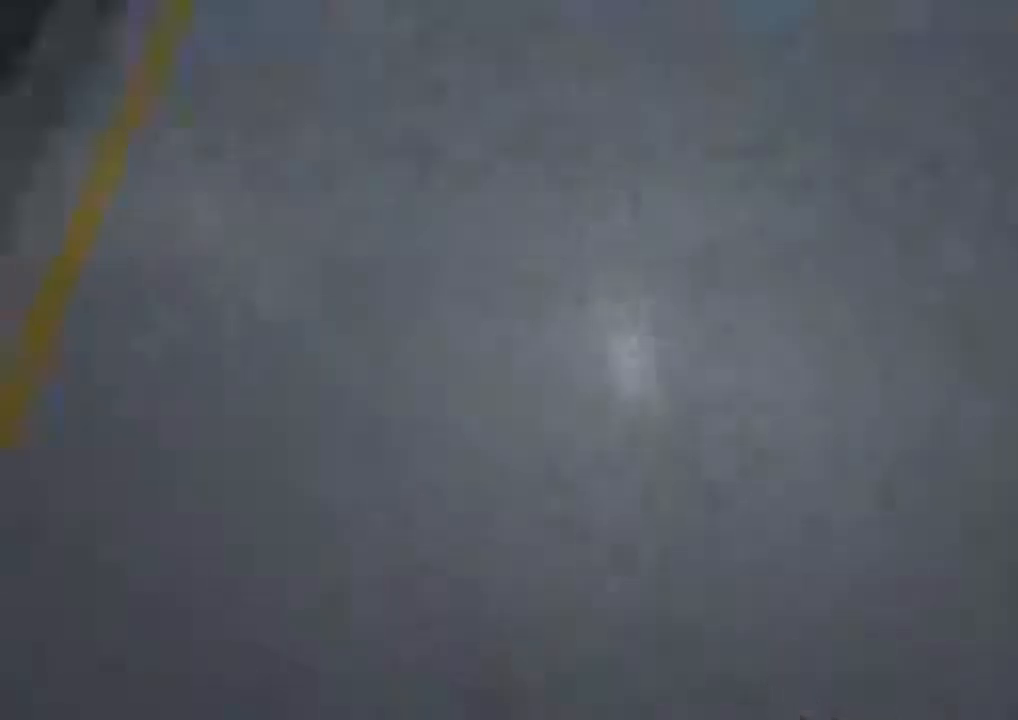
{"keys": [], "mouse": [], "events": []}
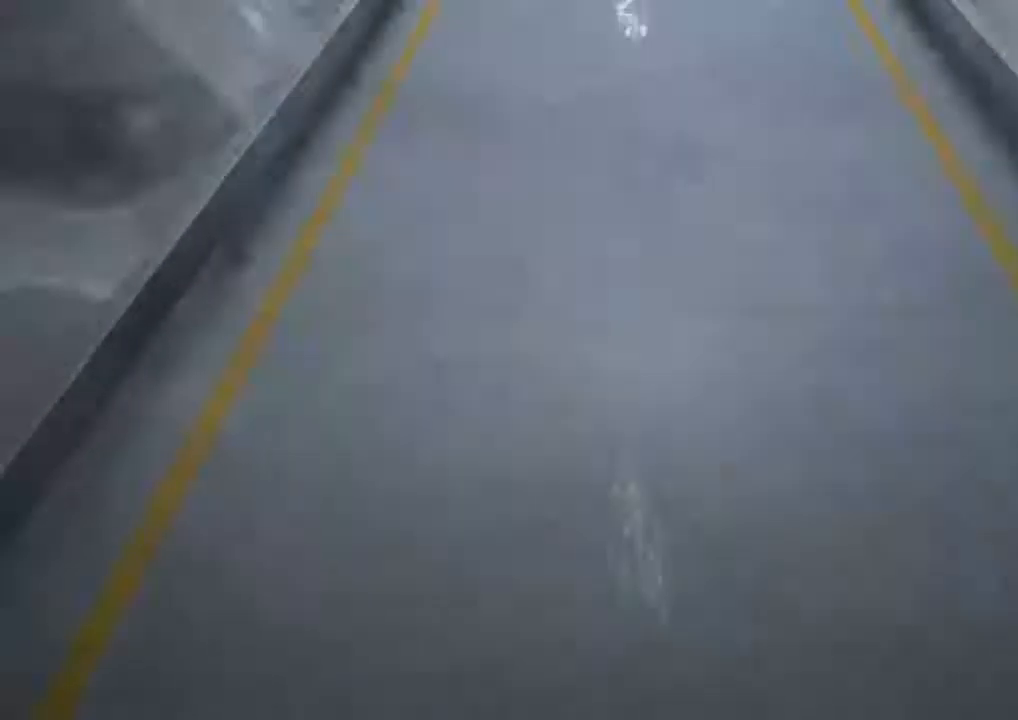
{"keys": [], "mouse": [], "events": []}
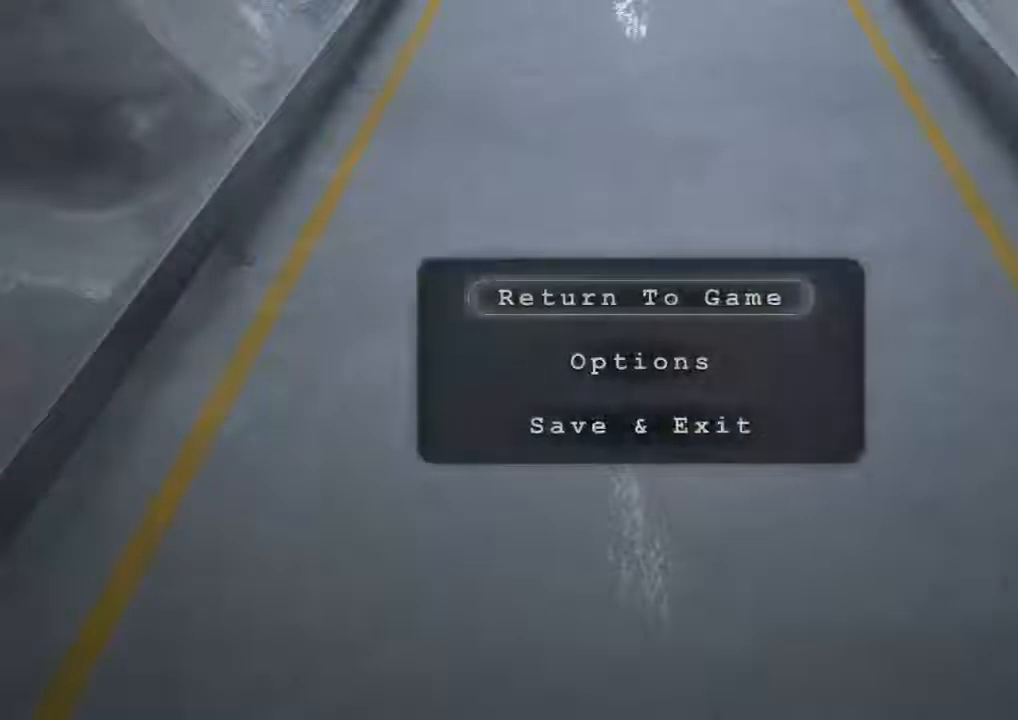
{"keys": [], "mouse": [], "events": [[134, "shift", "down"], [134, "tab", "down"], [267, "shift", "up"], [267, "tab", "up"]]}
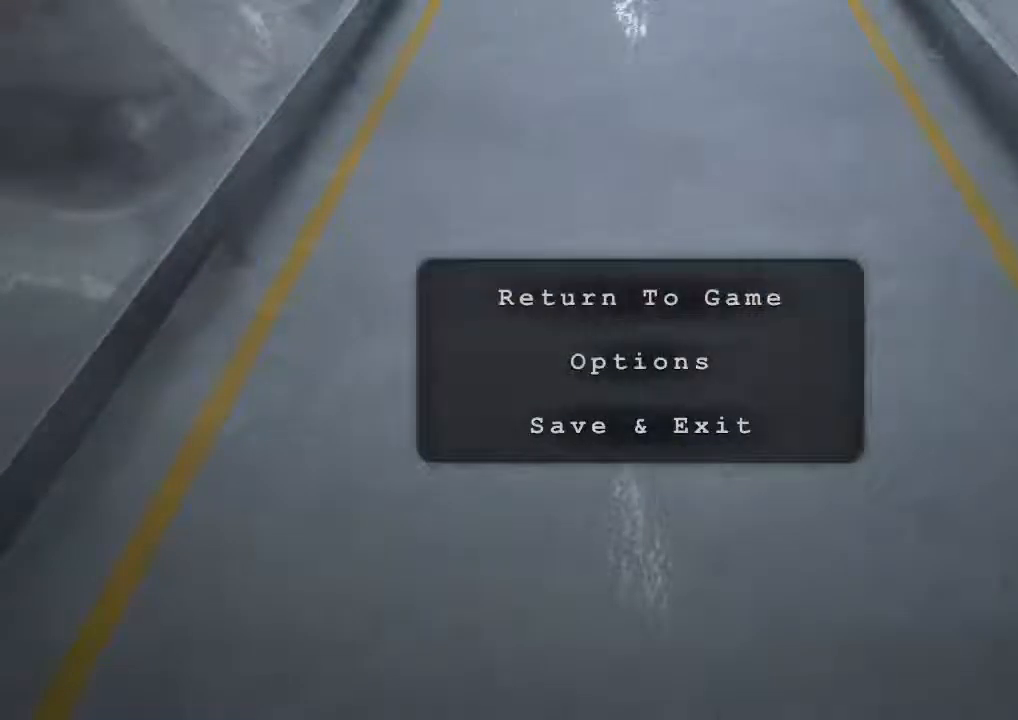
{"keys": [], "mouse": [], "events": []}
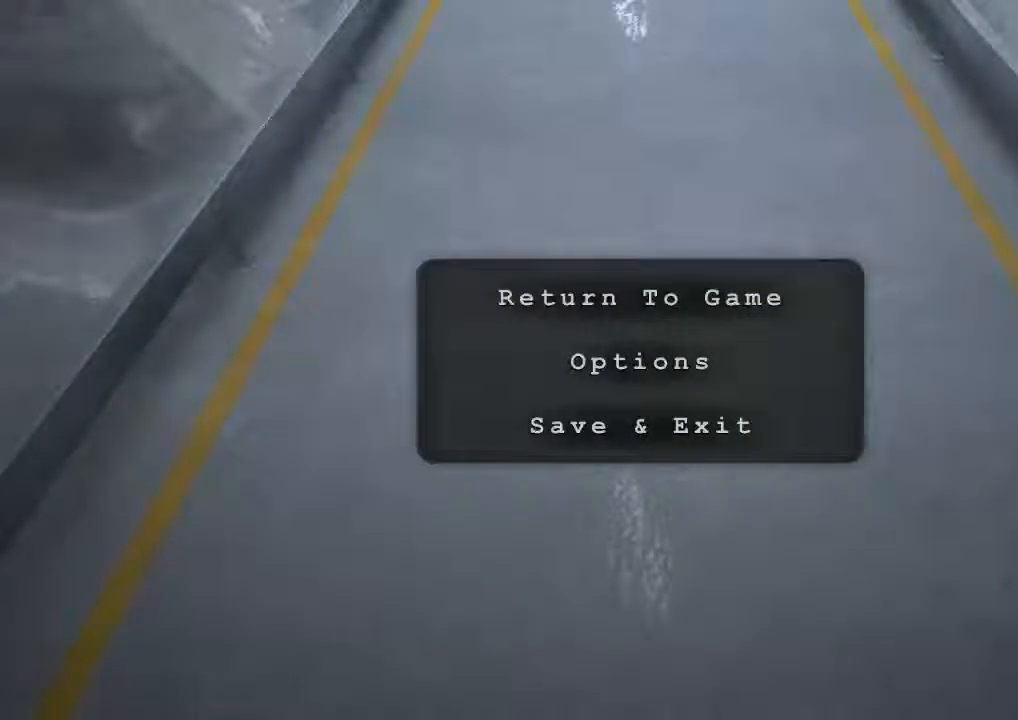
{"keys": [], "mouse": [], "events": [[234, "mouse_right", "down"], [367, "mouse_right", "up"]]}
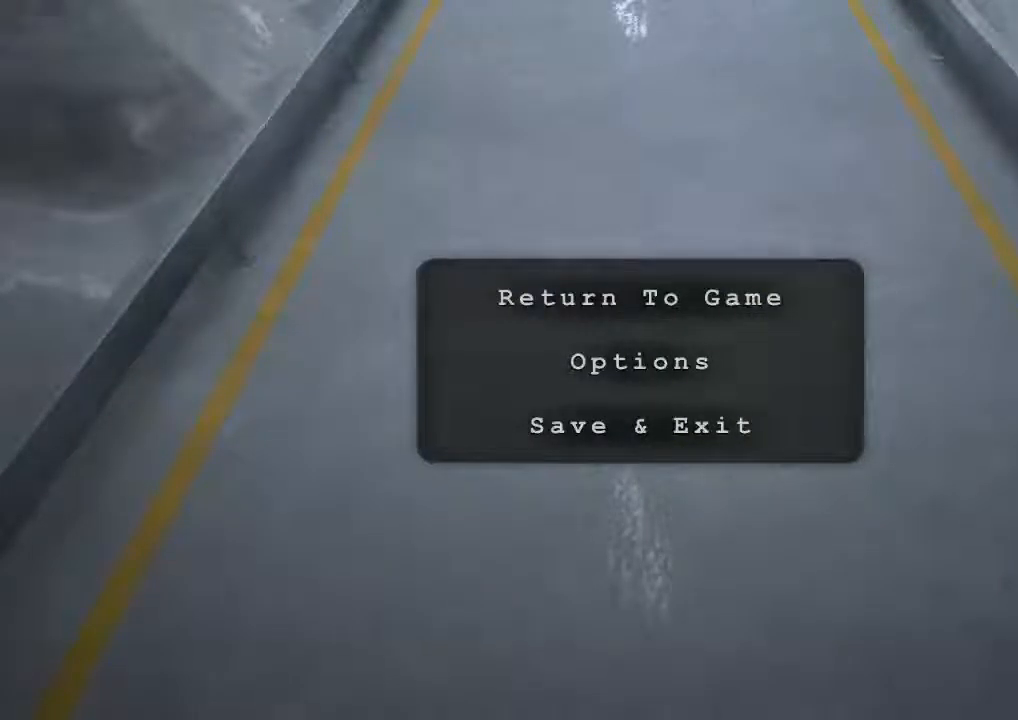
{"keys": [], "mouse": [], "events": [[333, "mouse_left", "down"], [400, "mouse_left", "up"]]}
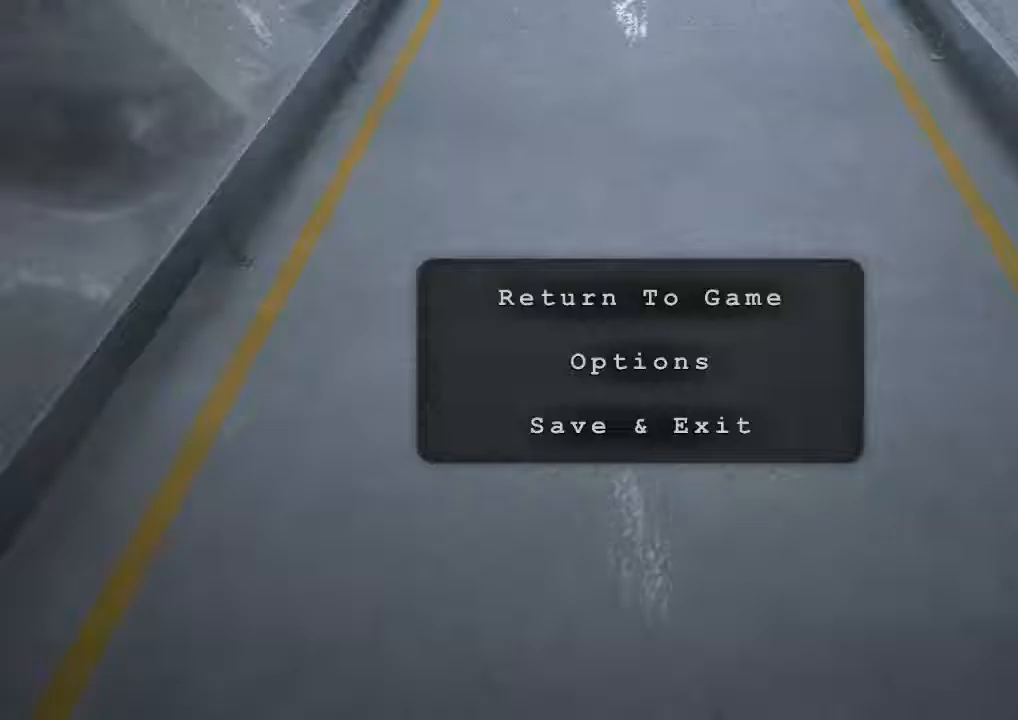
{"keys": [], "mouse": [], "events": []}
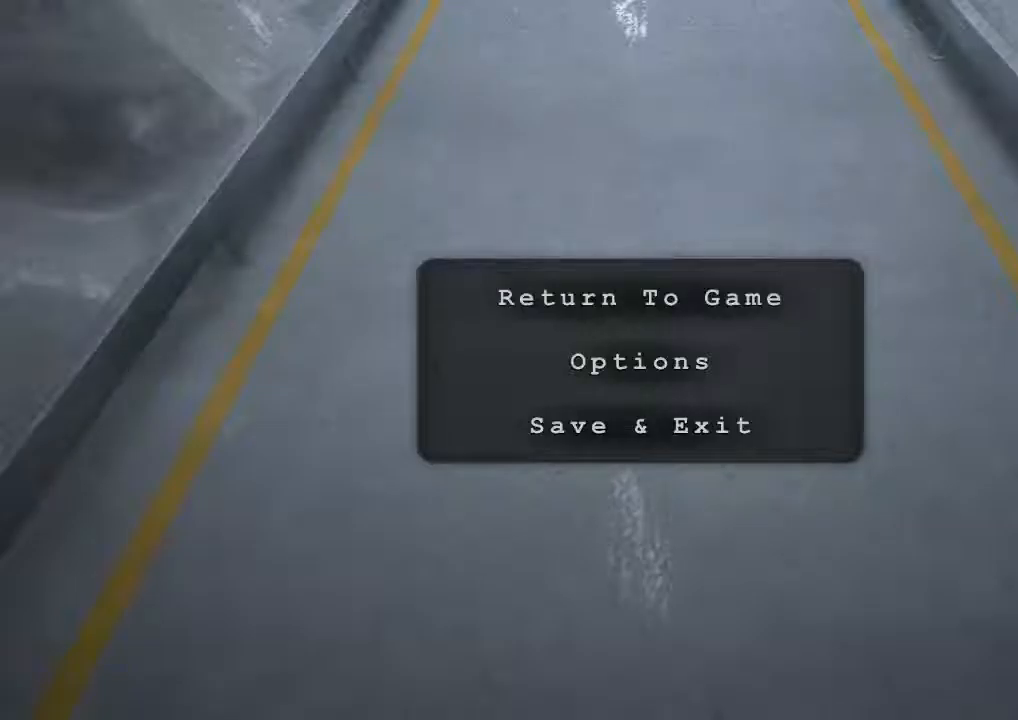
{"keys": [], "mouse": [], "events": []}
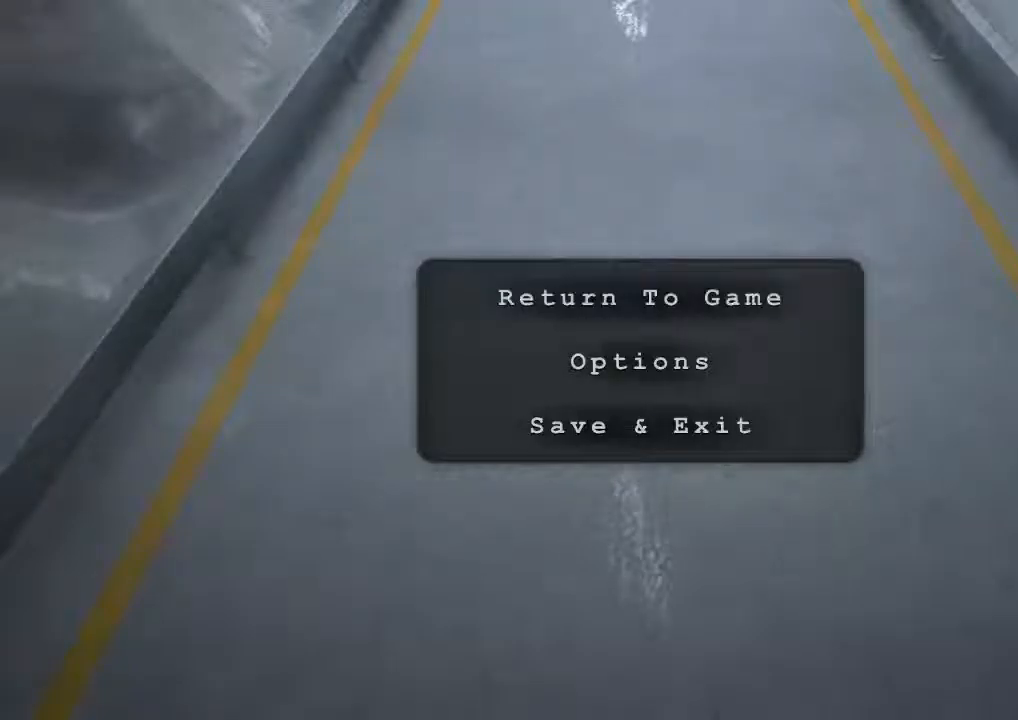
{"keys": [], "mouse": [], "events": []}
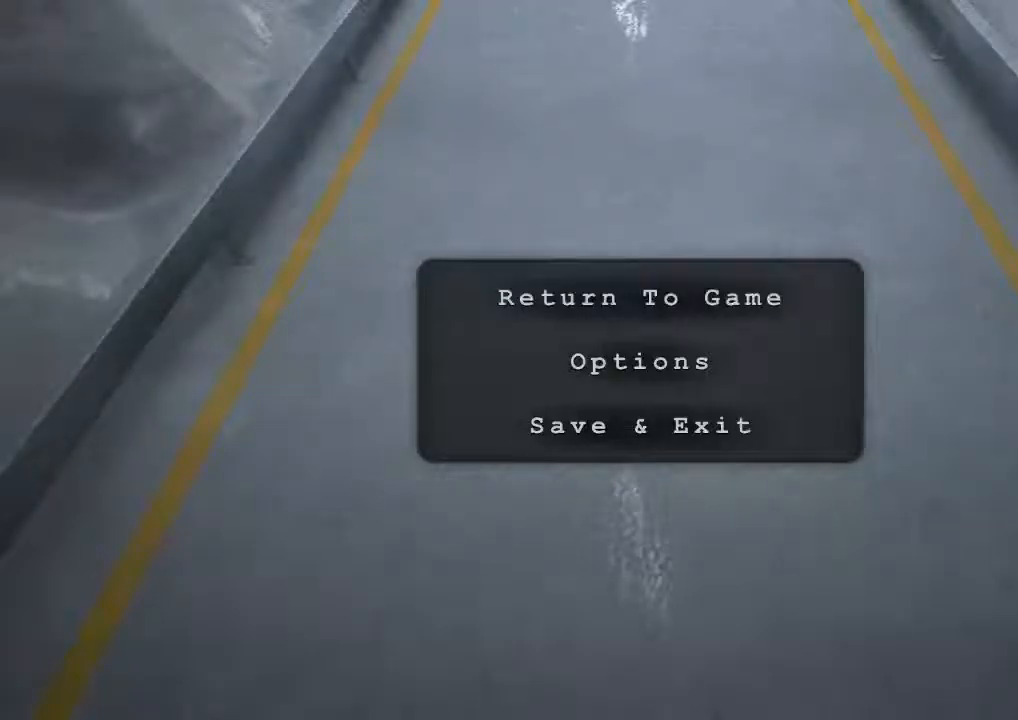
{"keys": [], "mouse": [], "events": [[167, "mouse_left", "down"], [267, "mouse_left", "up"]]}
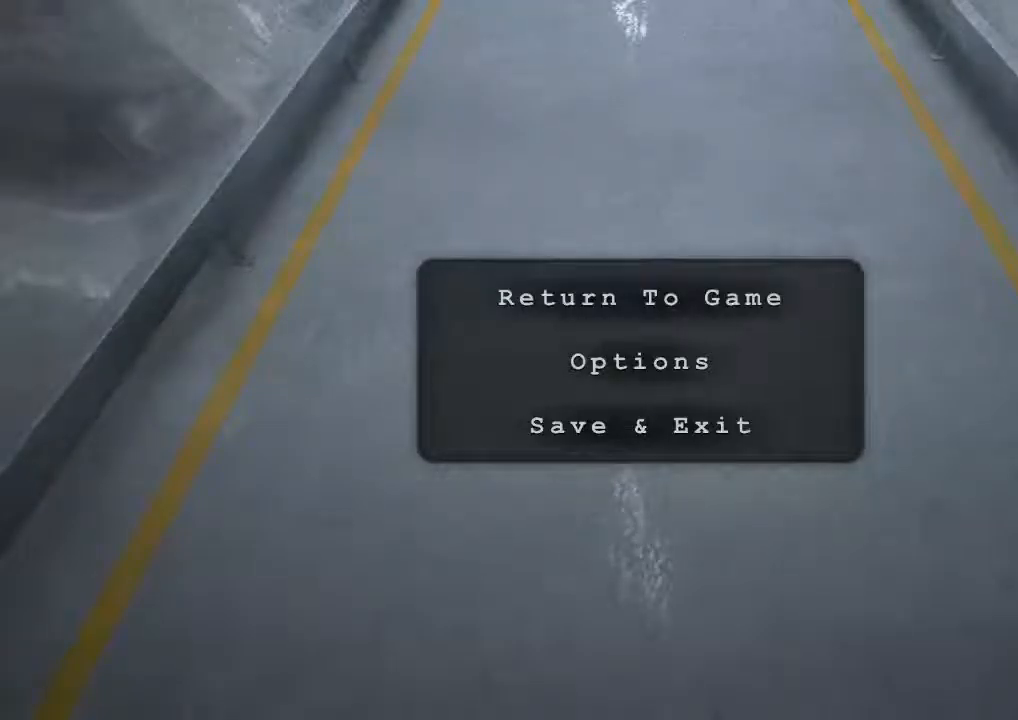
{"keys": [], "mouse": [], "events": []}